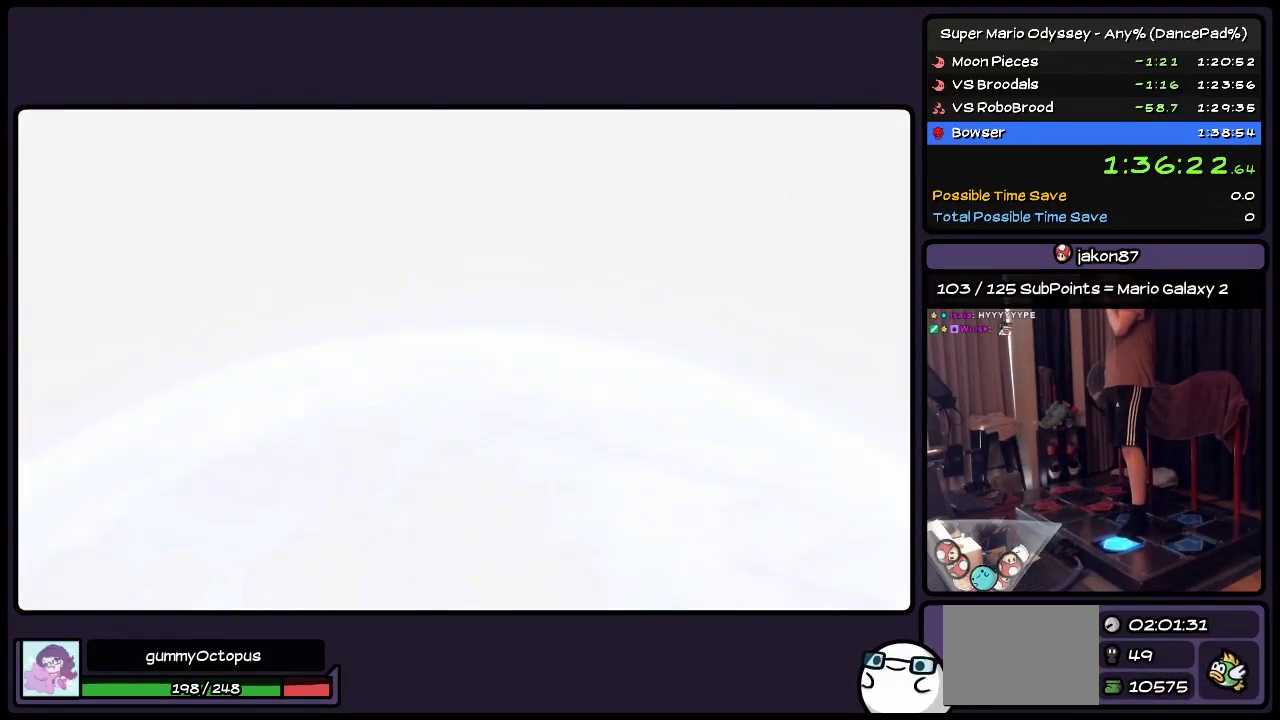
Gameplay with a controller (Nintendo layout); each line is a JSON object with the inputs held at the frame after it. "events" lists button and stick changes between this image and that frame as [ms after this image, input, new state], when the widget could be followed in between. Not read: L2 L3 R3.
{"buttons": ["DPAD_UP"], "events": []}
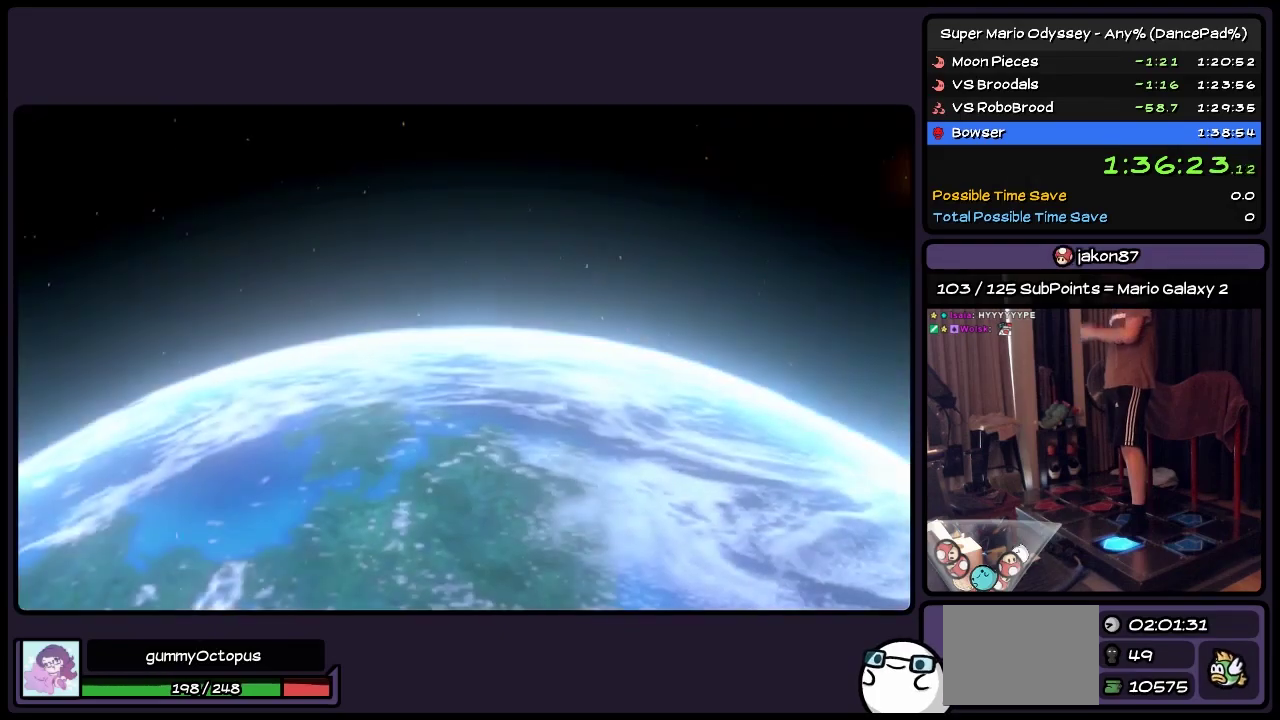
{"buttons": ["DPAD_UP"], "events": []}
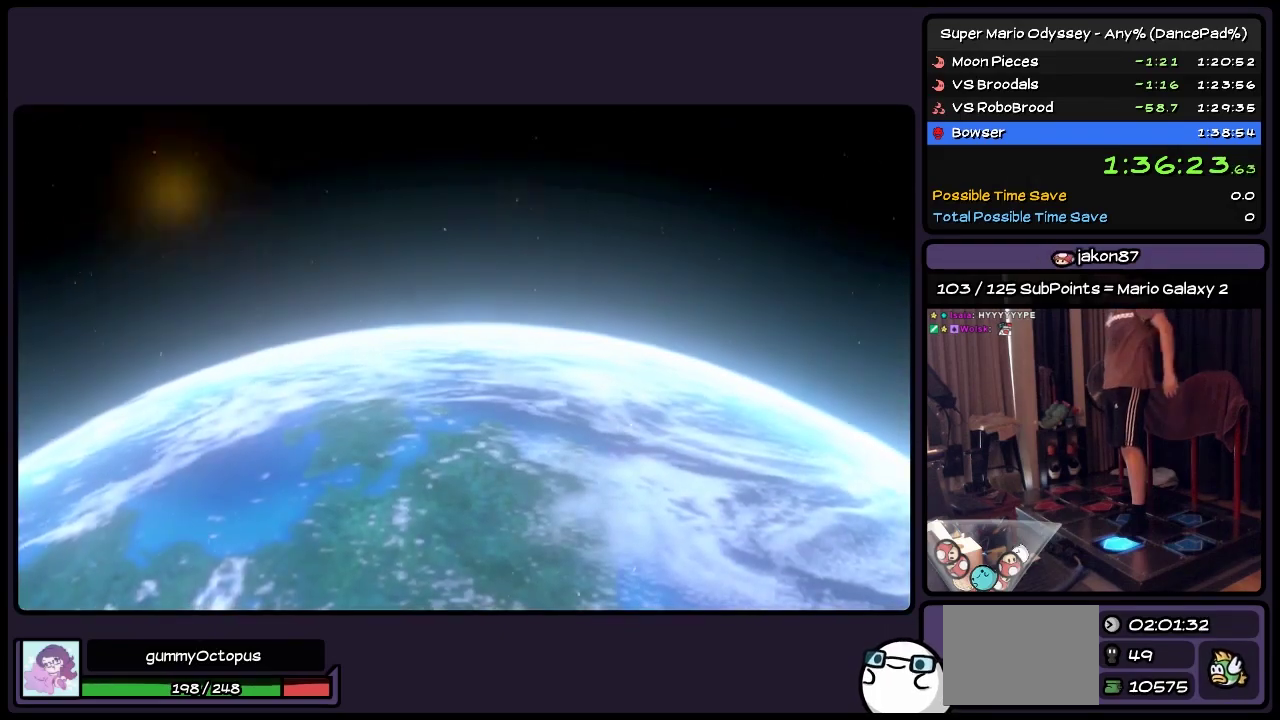
{"buttons": ["DPAD_UP"], "events": []}
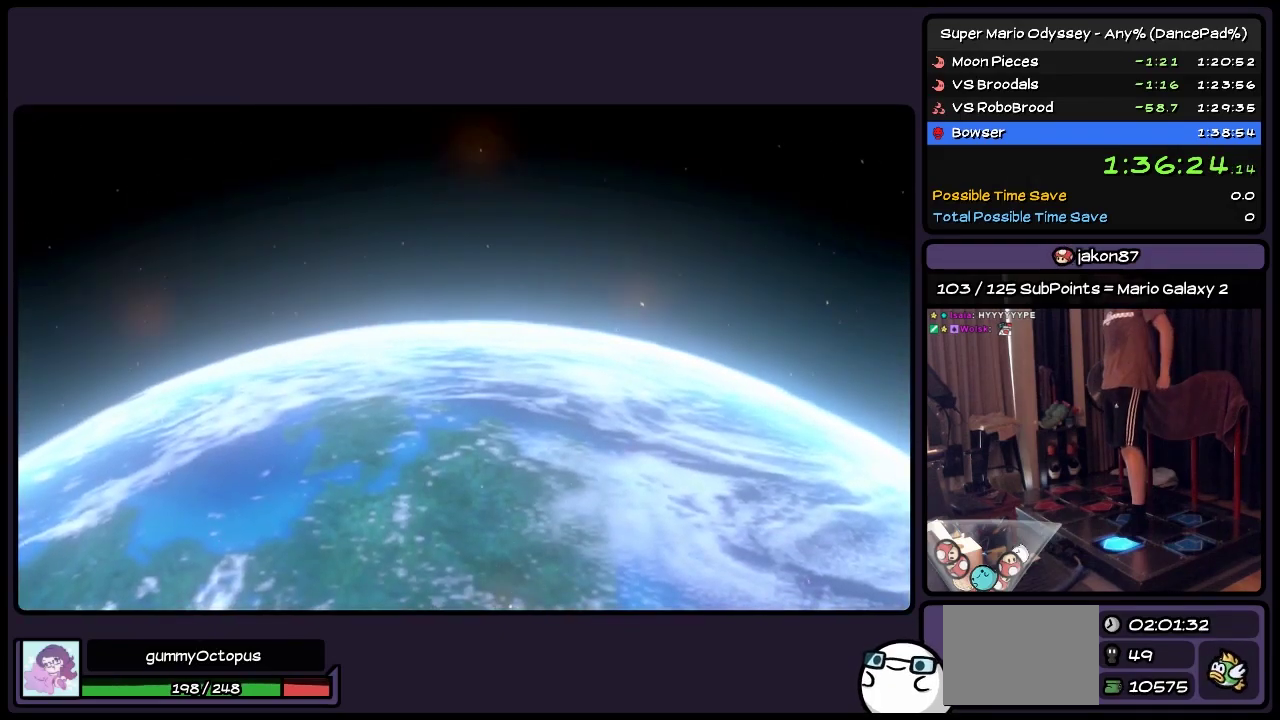
{"buttons": ["DPAD_UP"], "events": []}
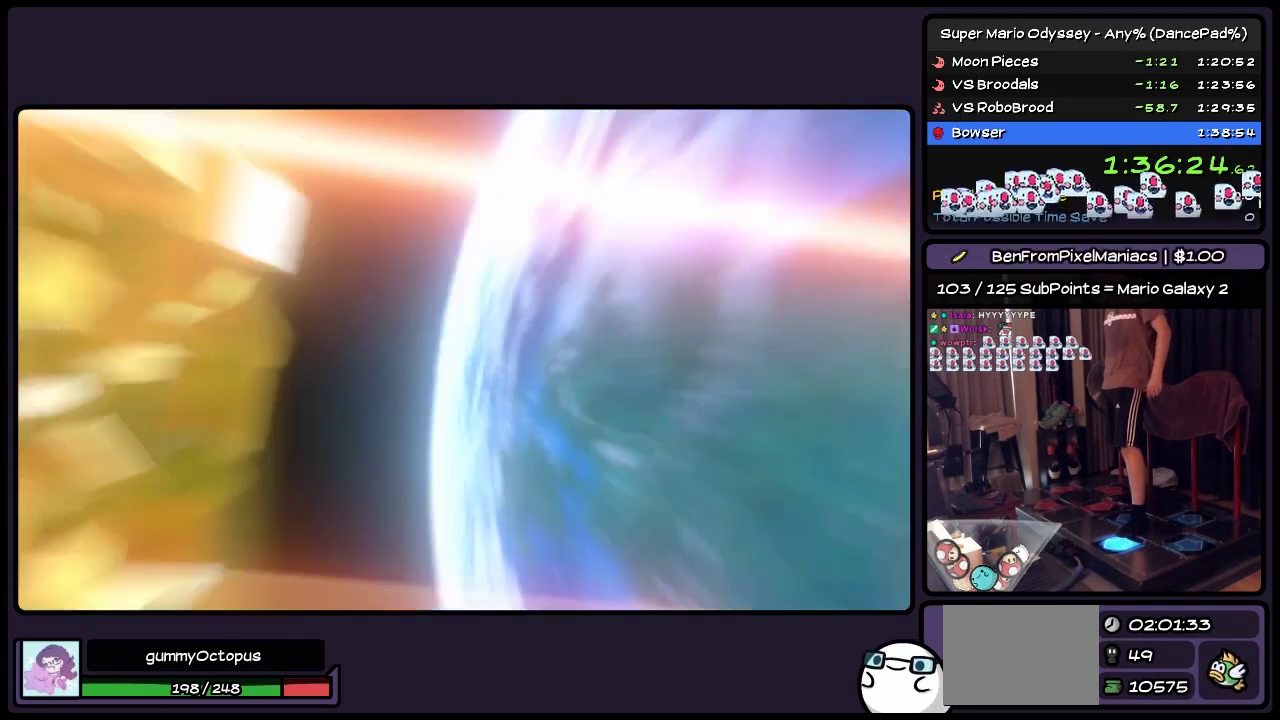
{"buttons": ["DPAD_UP"], "events": []}
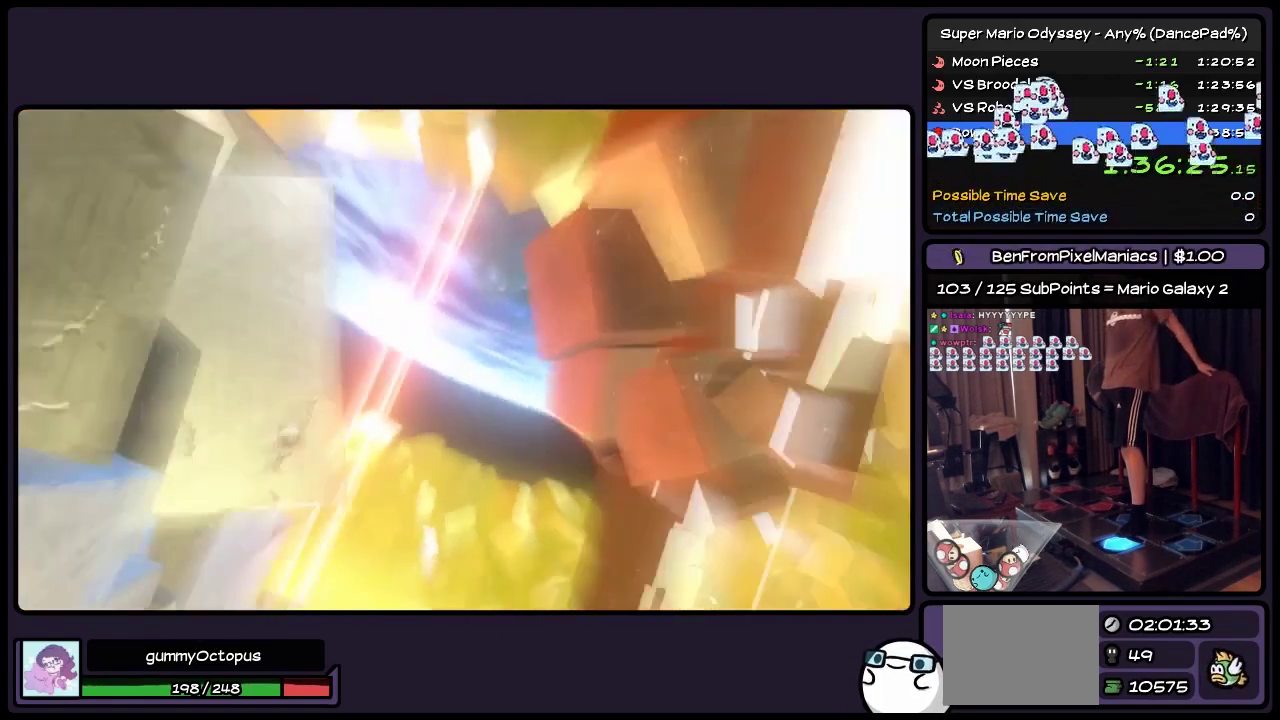
{"buttons": ["DPAD_UP"], "events": []}
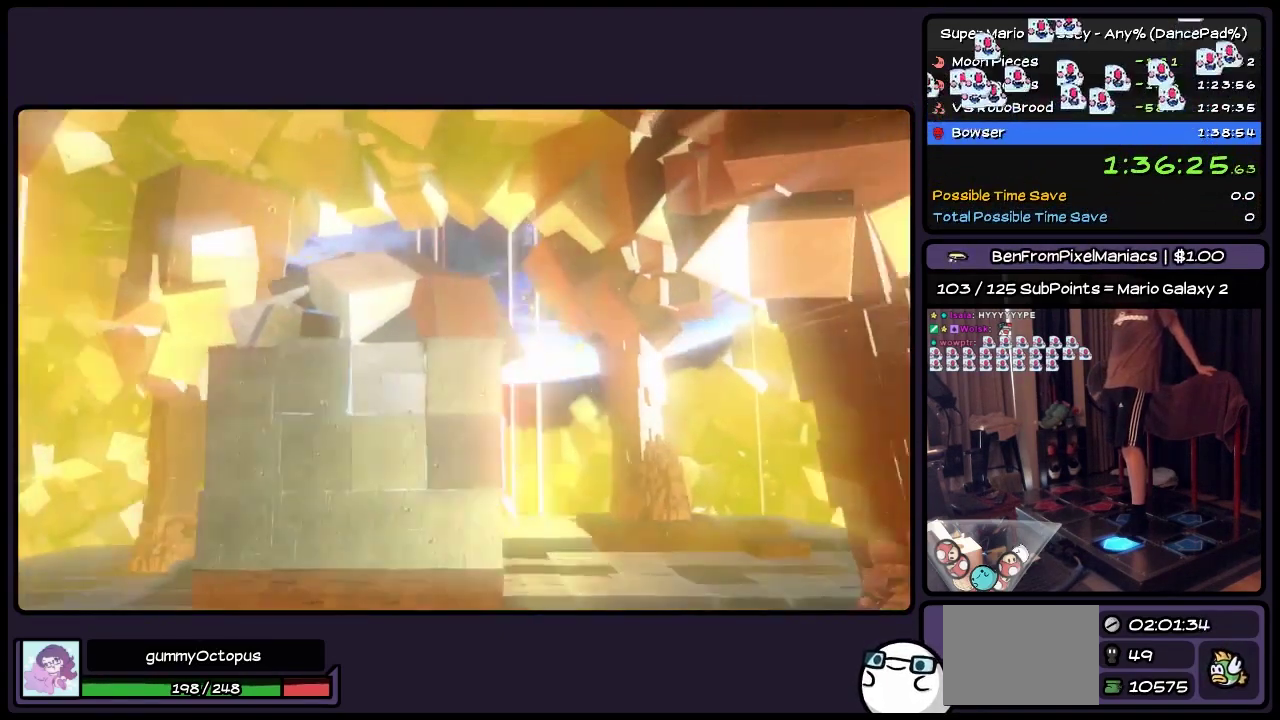
{"buttons": ["DPAD_UP"], "events": []}
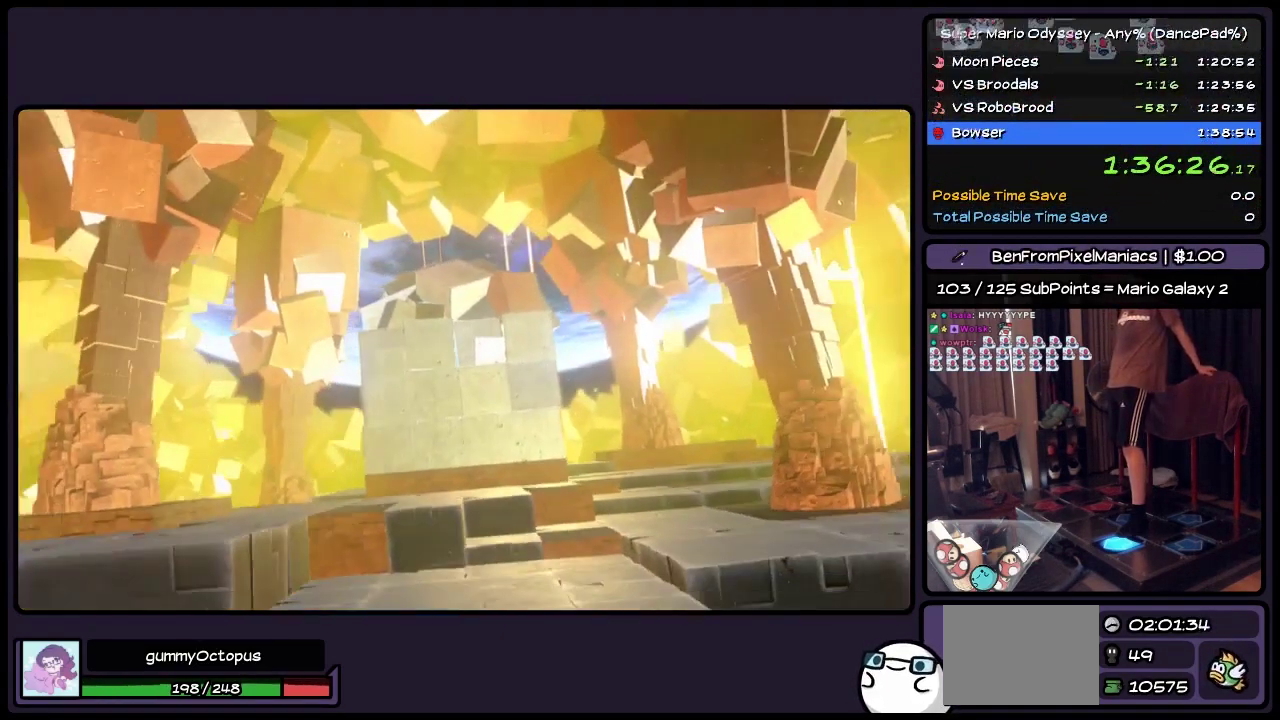
{"buttons": ["DPAD_UP"], "events": []}
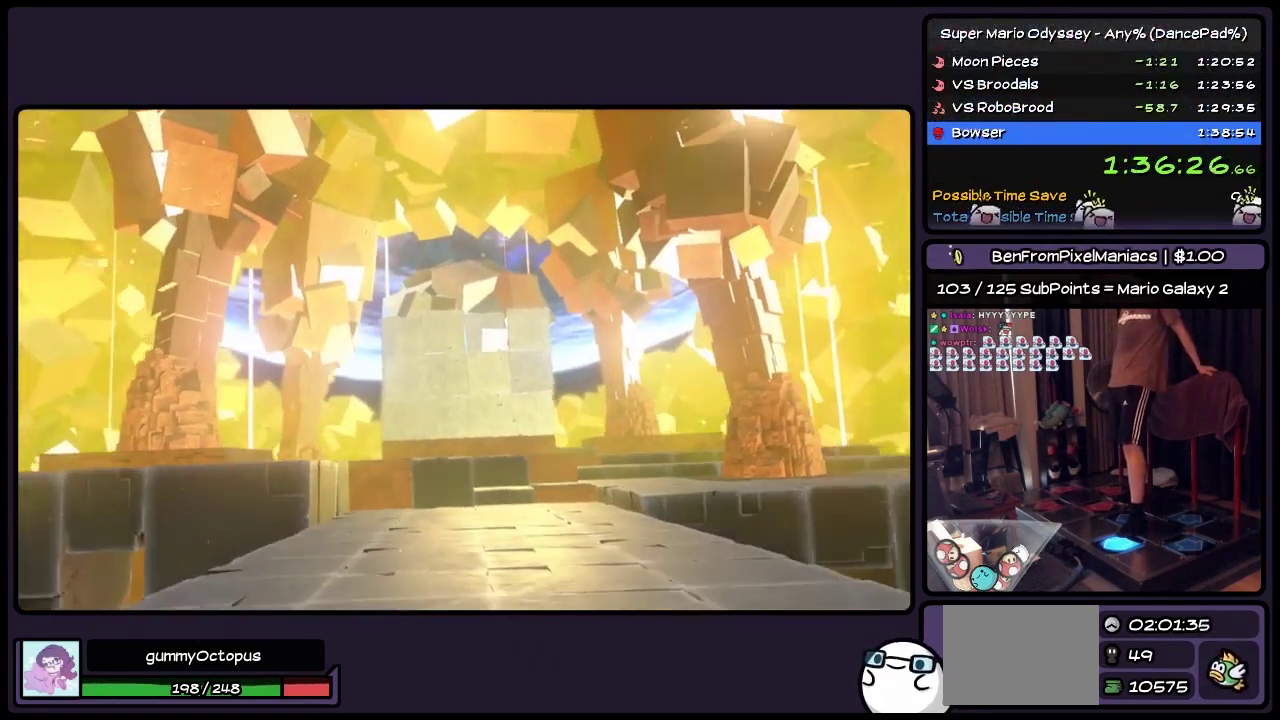
{"buttons": ["DPAD_UP"], "events": []}
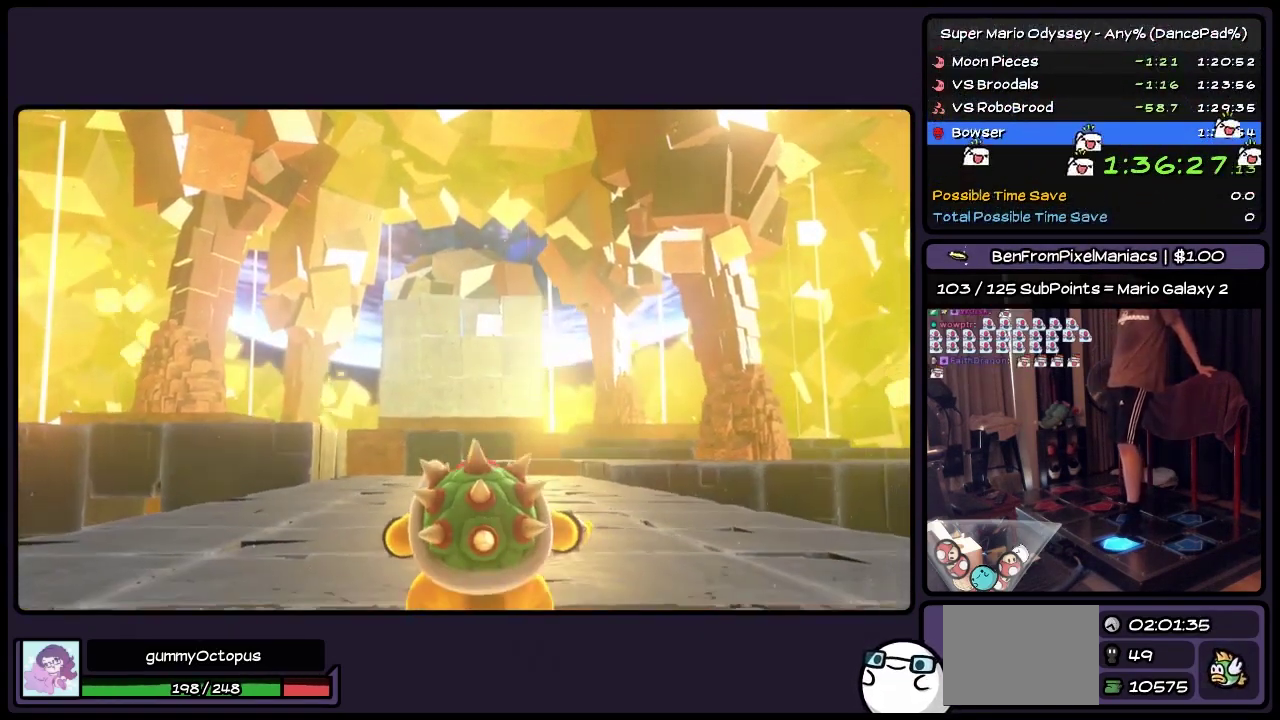
{"buttons": ["DPAD_UP"], "events": []}
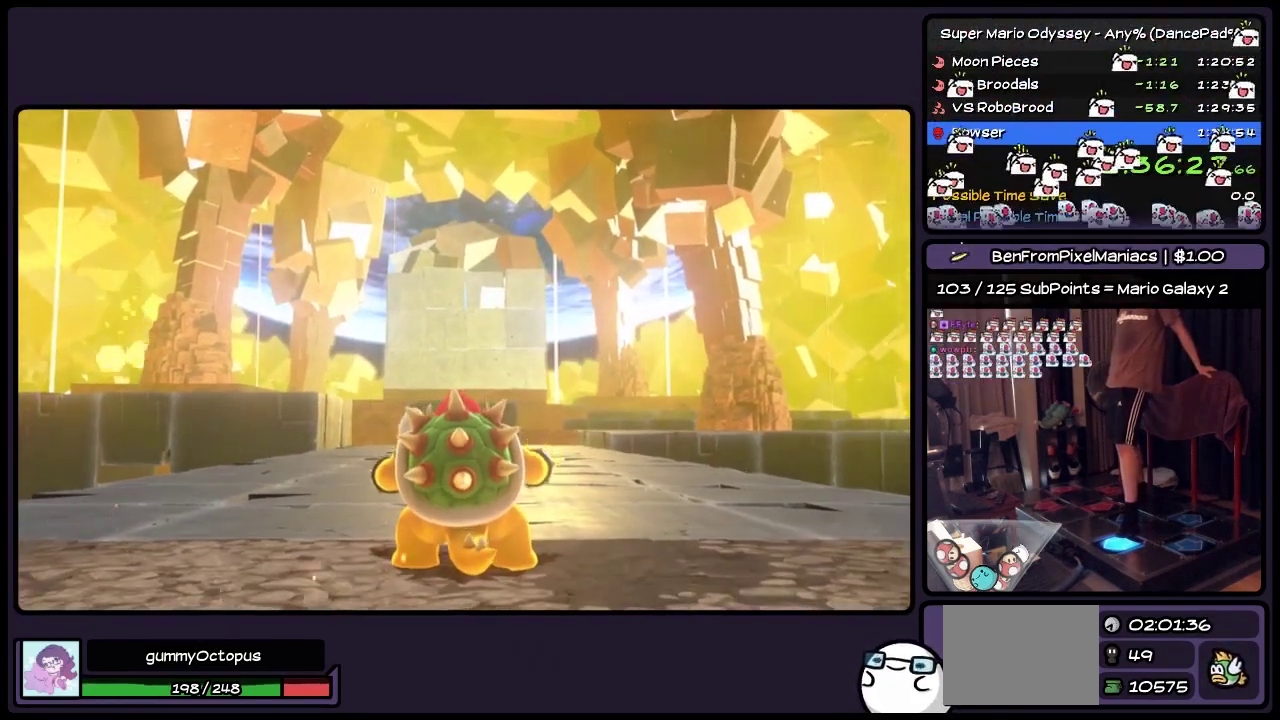
{"buttons": ["DPAD_UP"], "events": []}
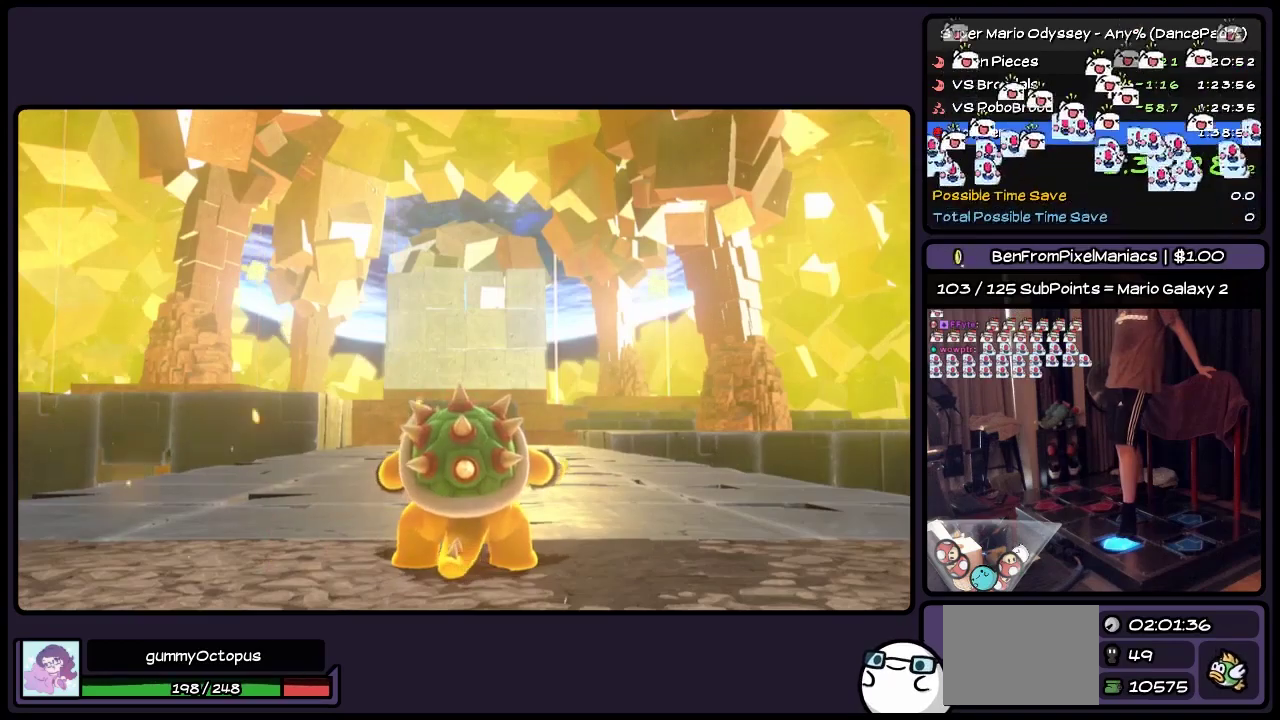
{"buttons": ["DPAD_UP"], "events": []}
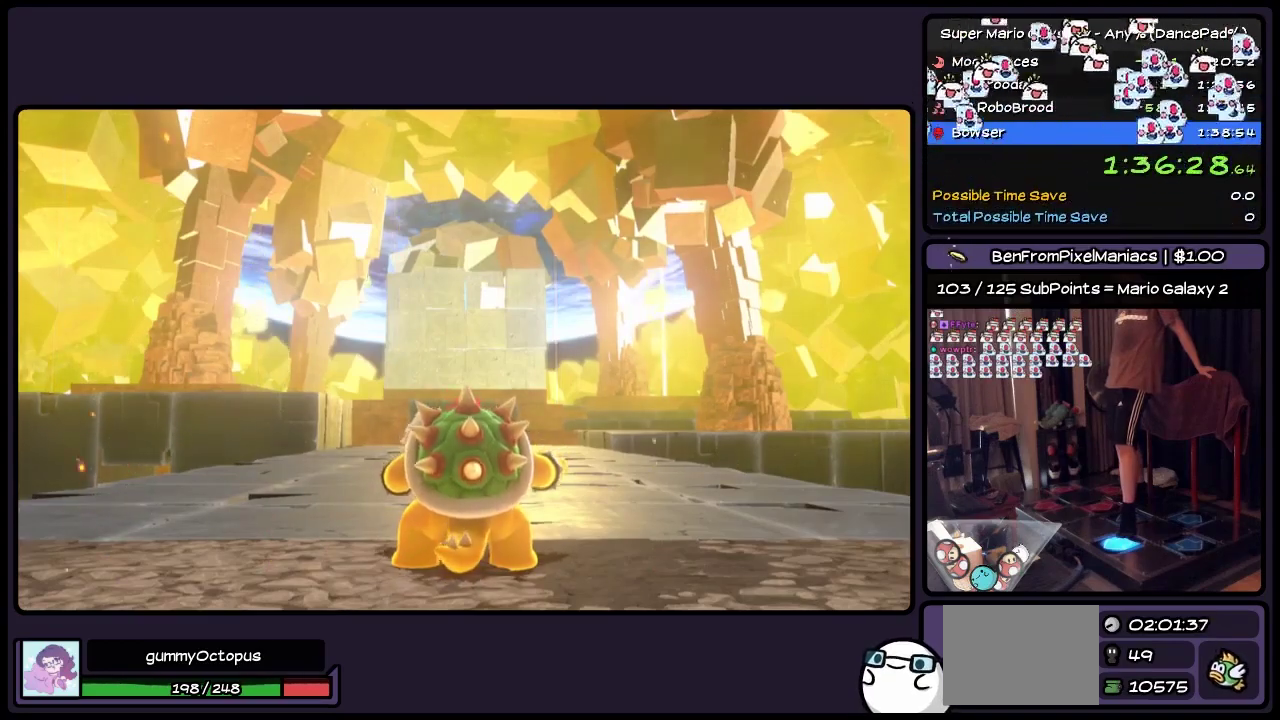
{"buttons": ["DPAD_UP"], "events": []}
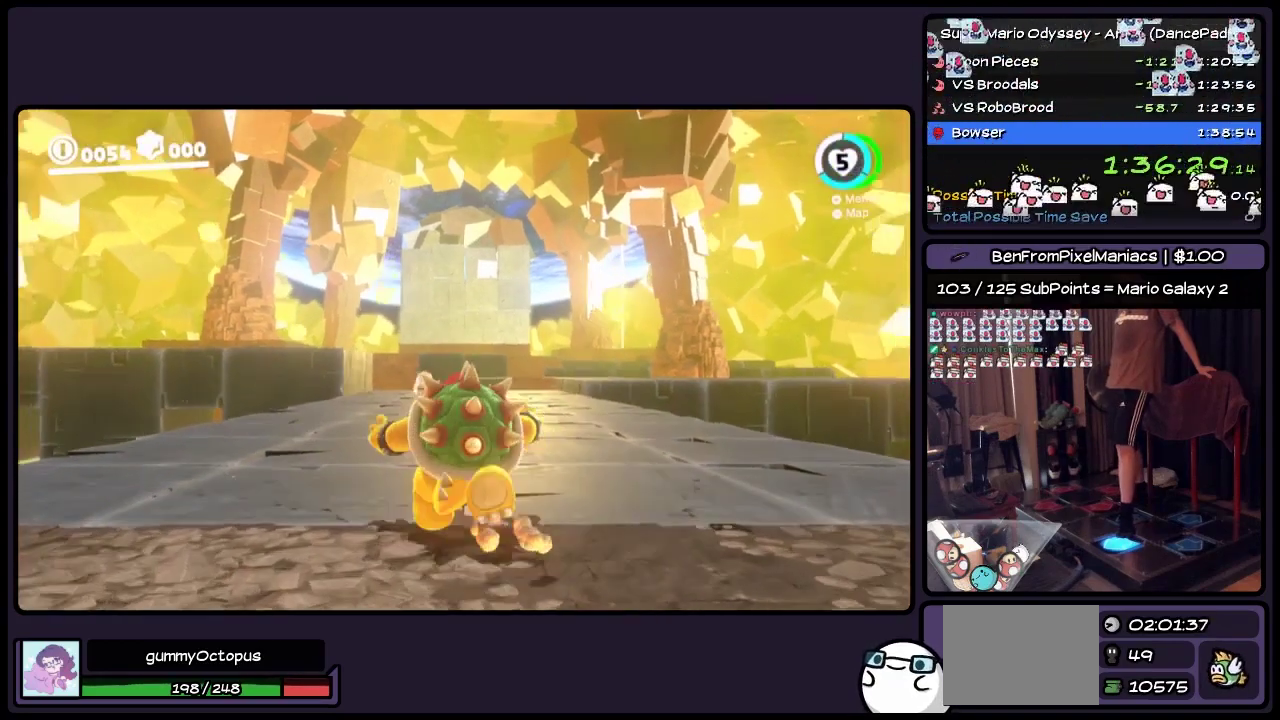
{"buttons": ["DPAD_UP"], "events": []}
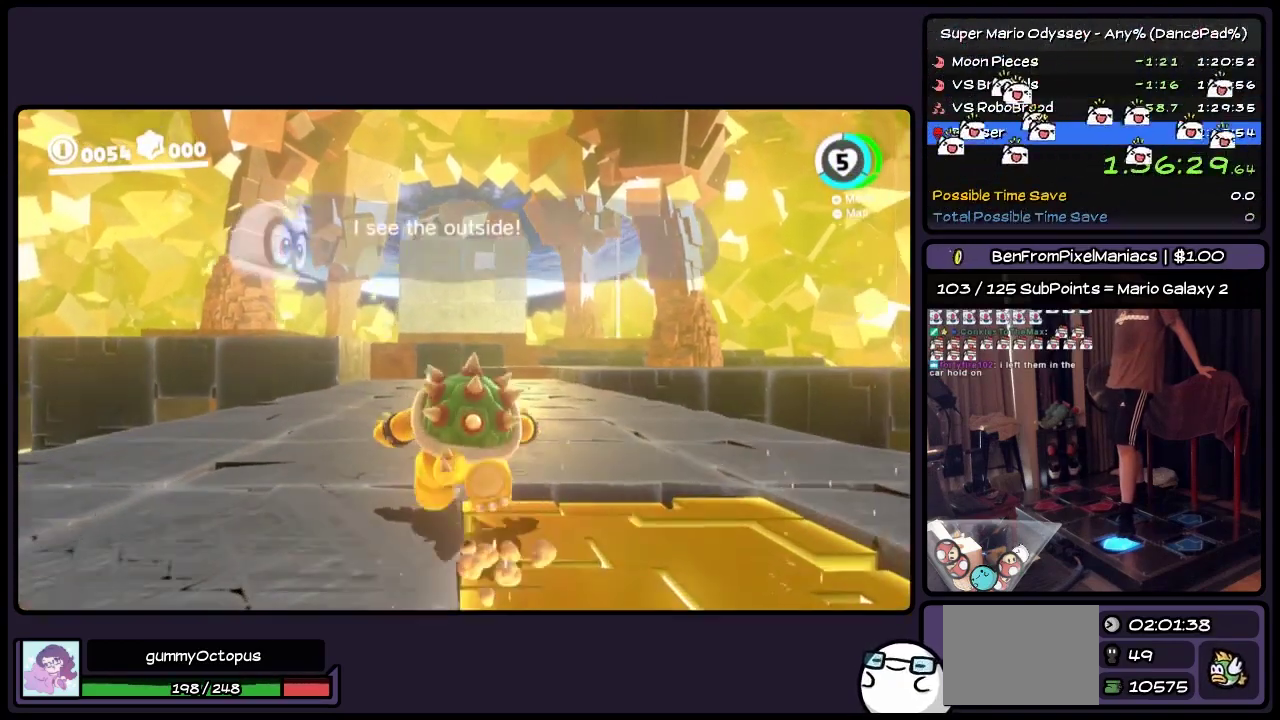
{"buttons": ["DPAD_UP"], "events": []}
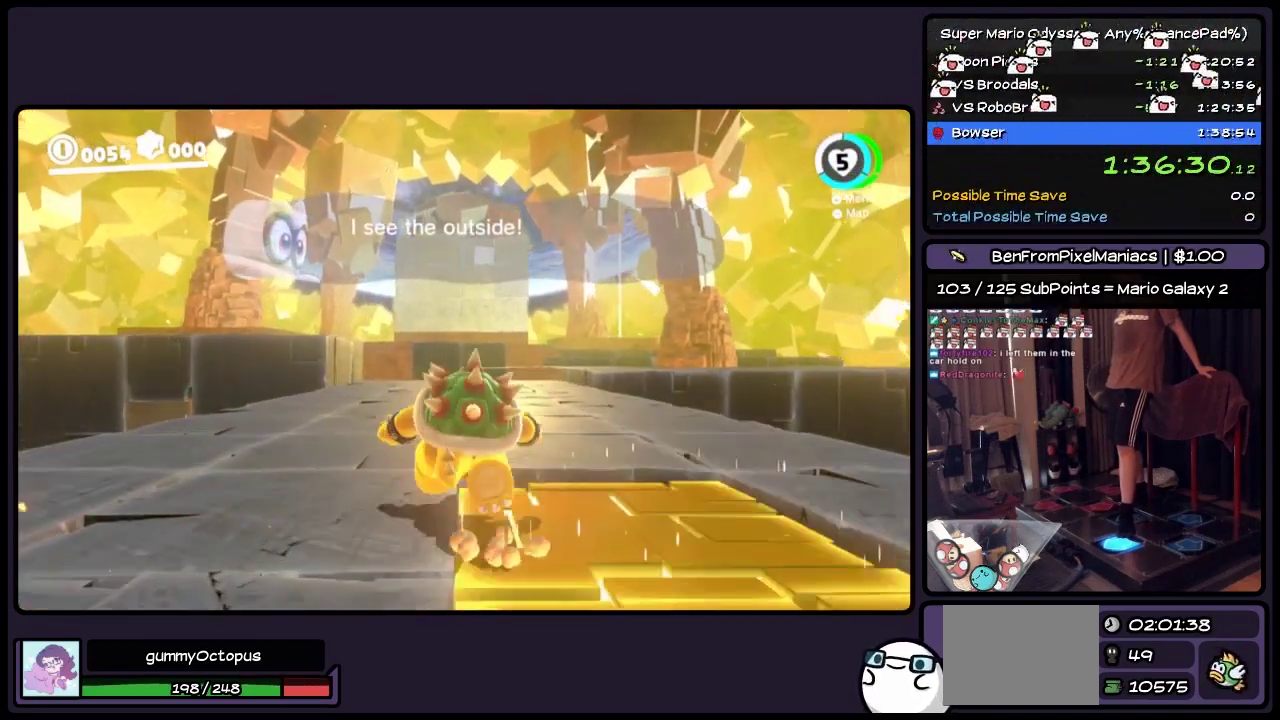
{"buttons": ["DPAD_UP"], "events": [[150, "DPAD_RIGHT", "down"], [150, "R2", "down"], [367, "DPAD_RIGHT", "up"], [367, "R2", "up"]]}
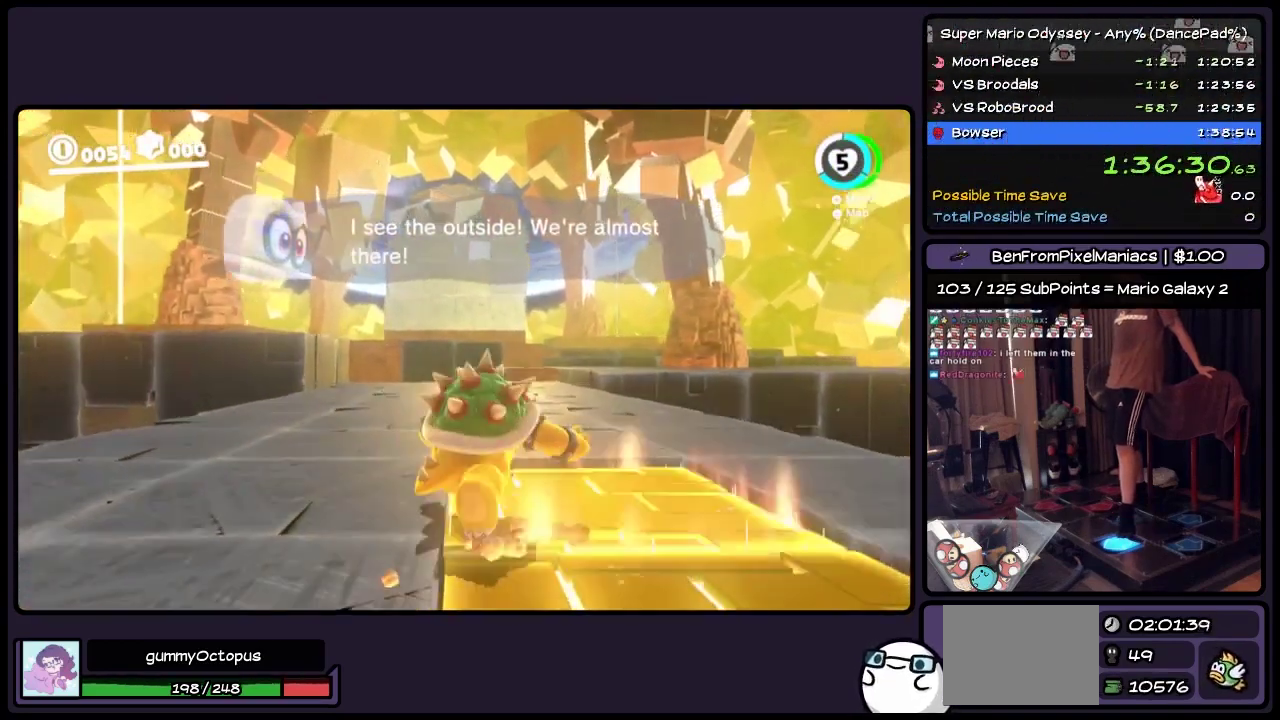
{"buttons": ["DPAD_UP"], "events": []}
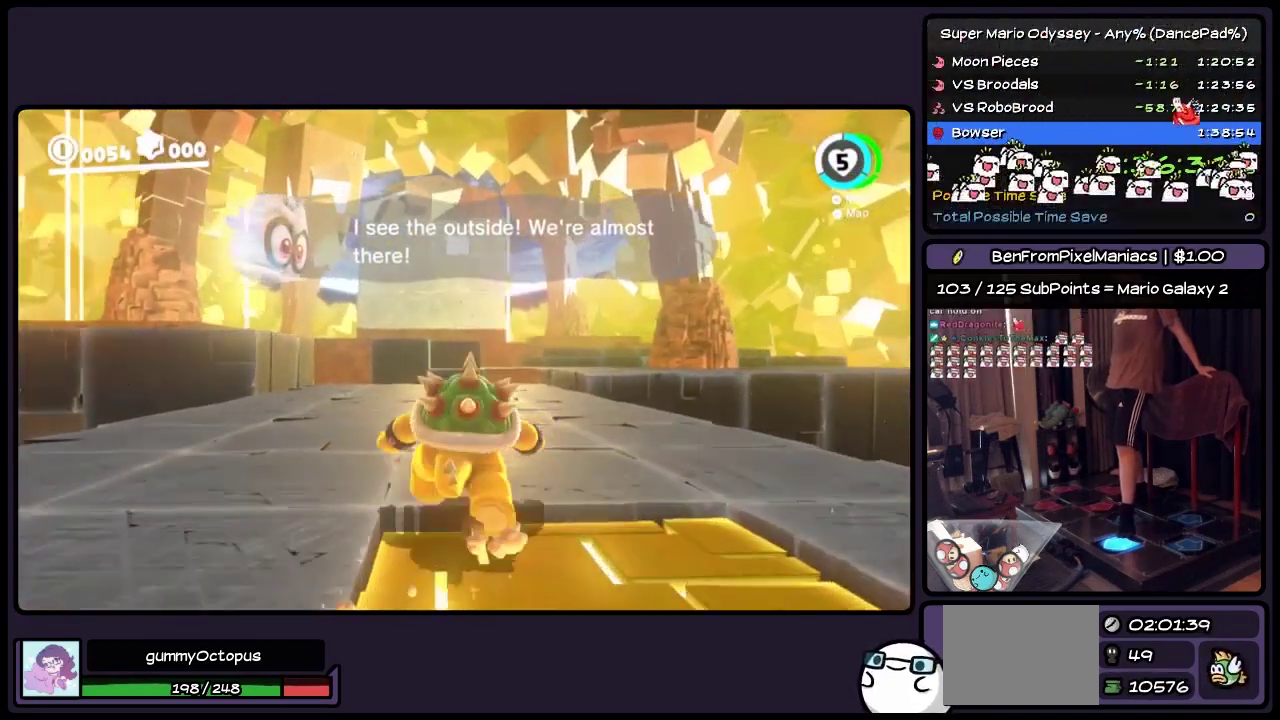
{"buttons": ["DPAD_UP"], "events": []}
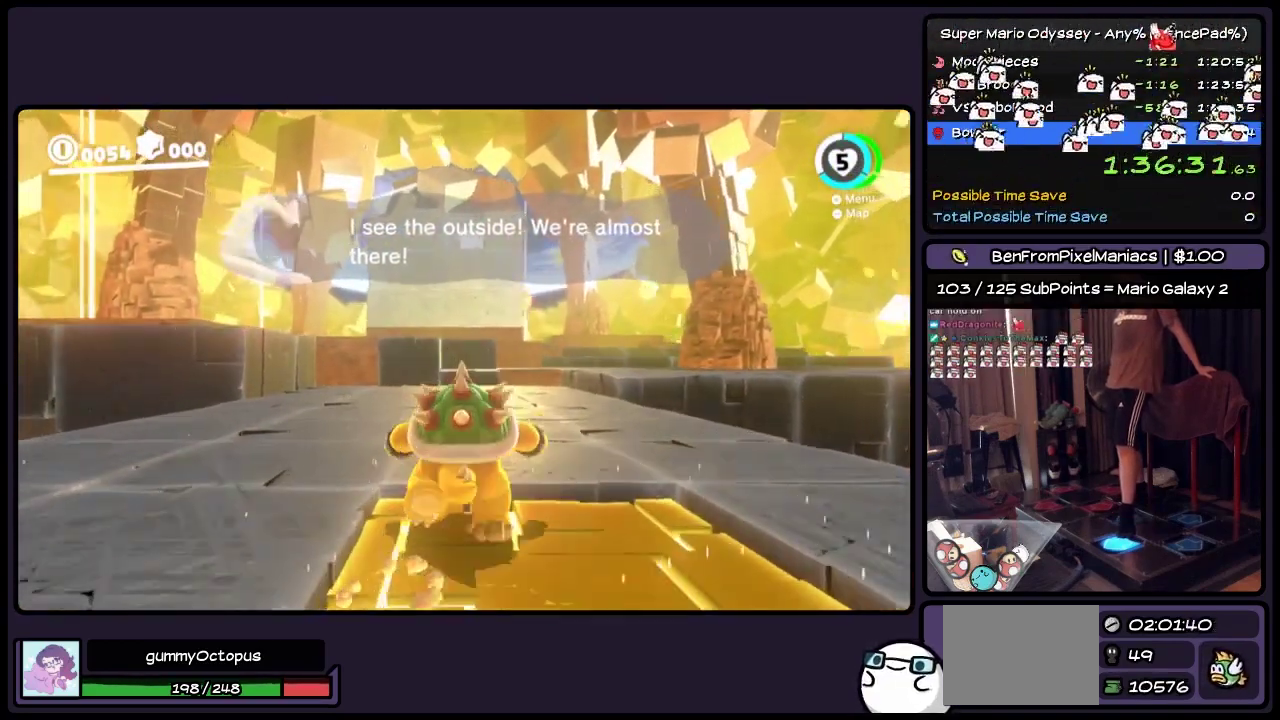
{"buttons": ["DPAD_UP"], "events": []}
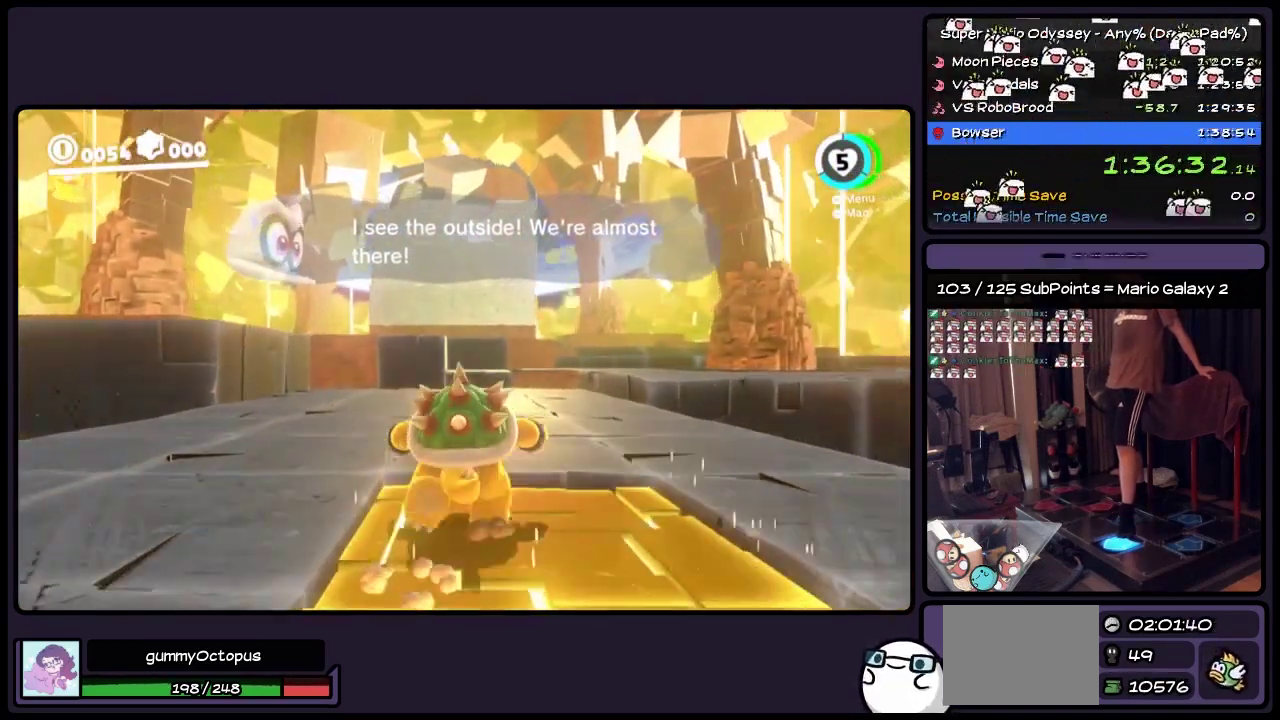
{"buttons": ["DPAD_UP"], "events": []}
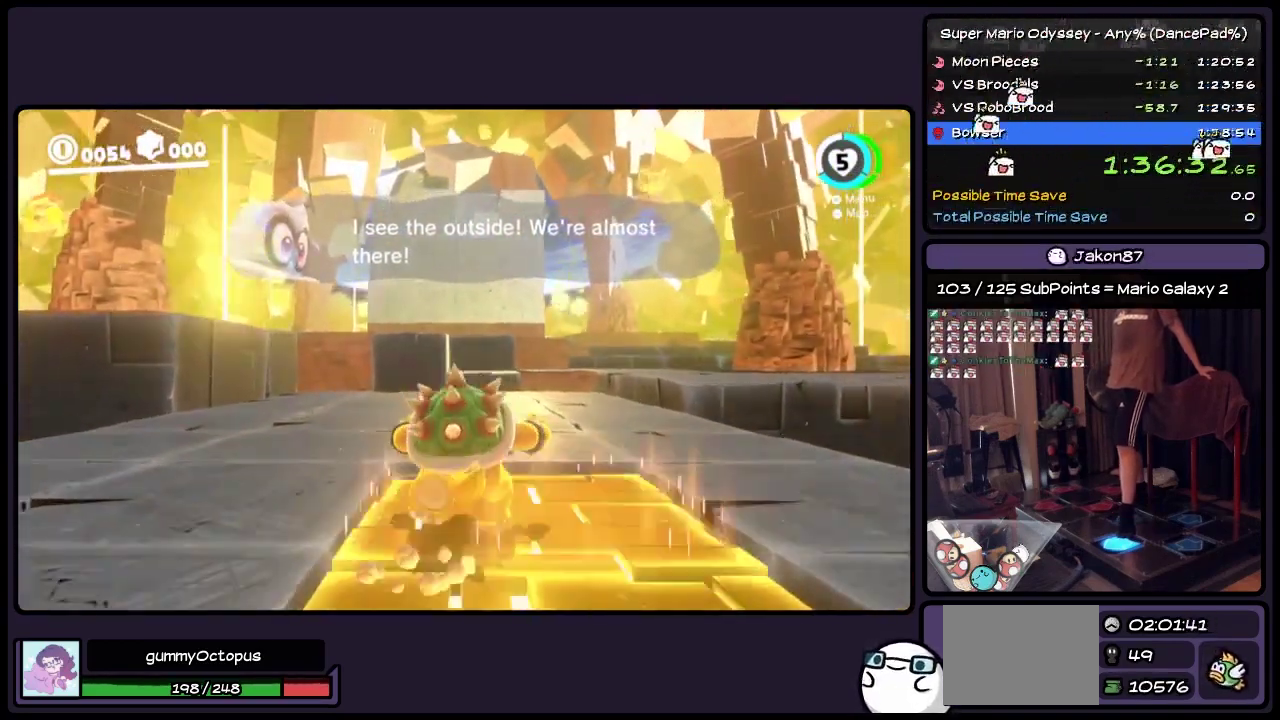
{"buttons": ["DPAD_UP"], "events": []}
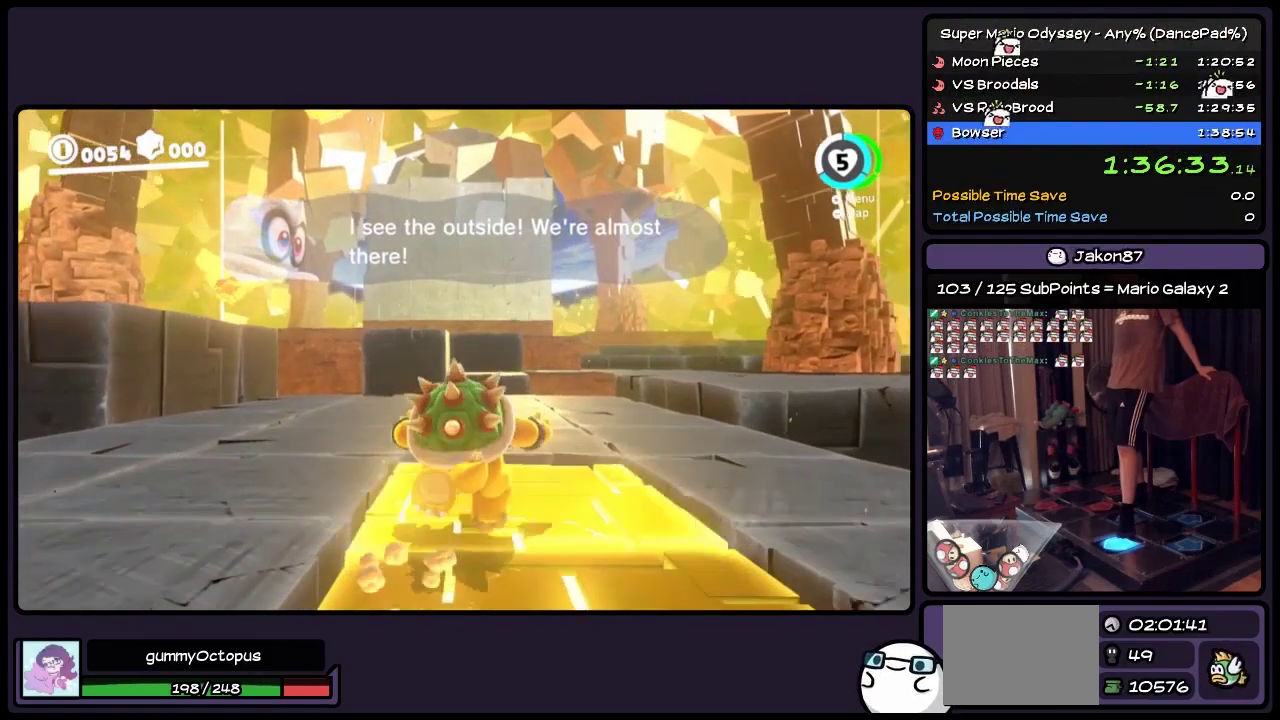
{"buttons": ["R2", "DPAD_UP", "DPAD_RIGHT"], "events": [[367, "DPAD_RIGHT", "down"], [367, "R2", "down"]]}
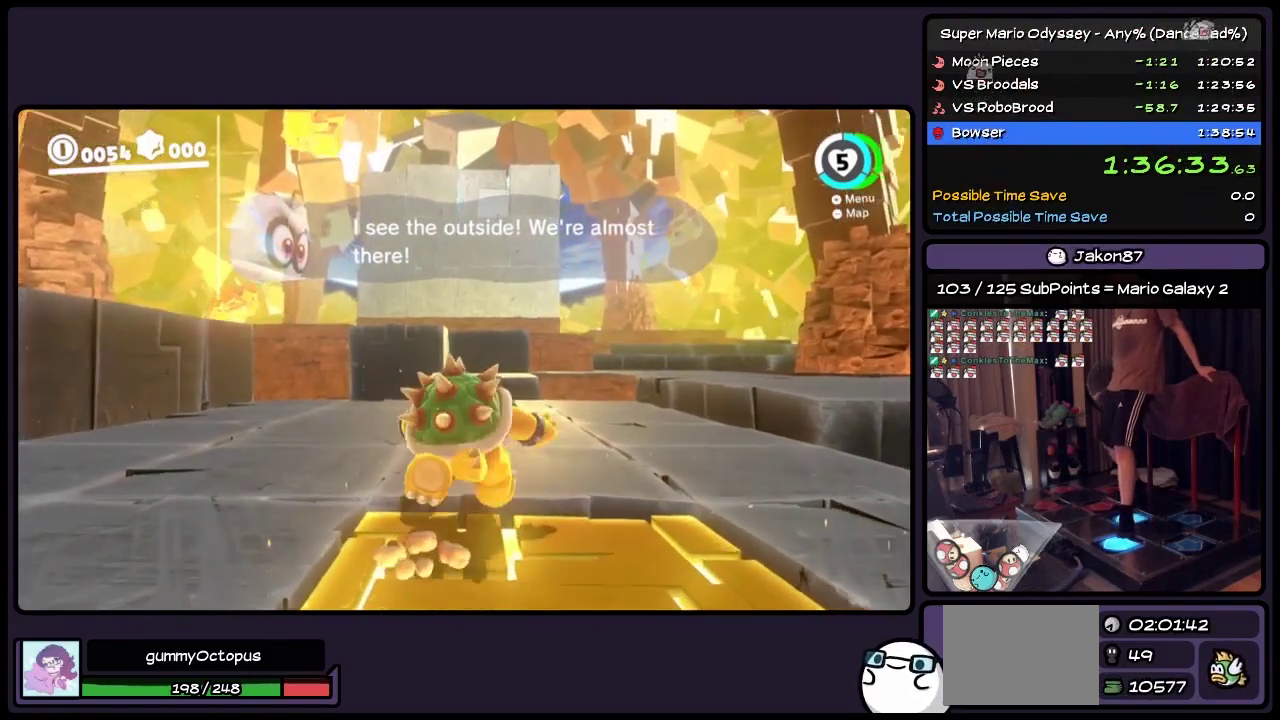
{"buttons": ["R2", "DPAD_UP", "DPAD_RIGHT"], "events": []}
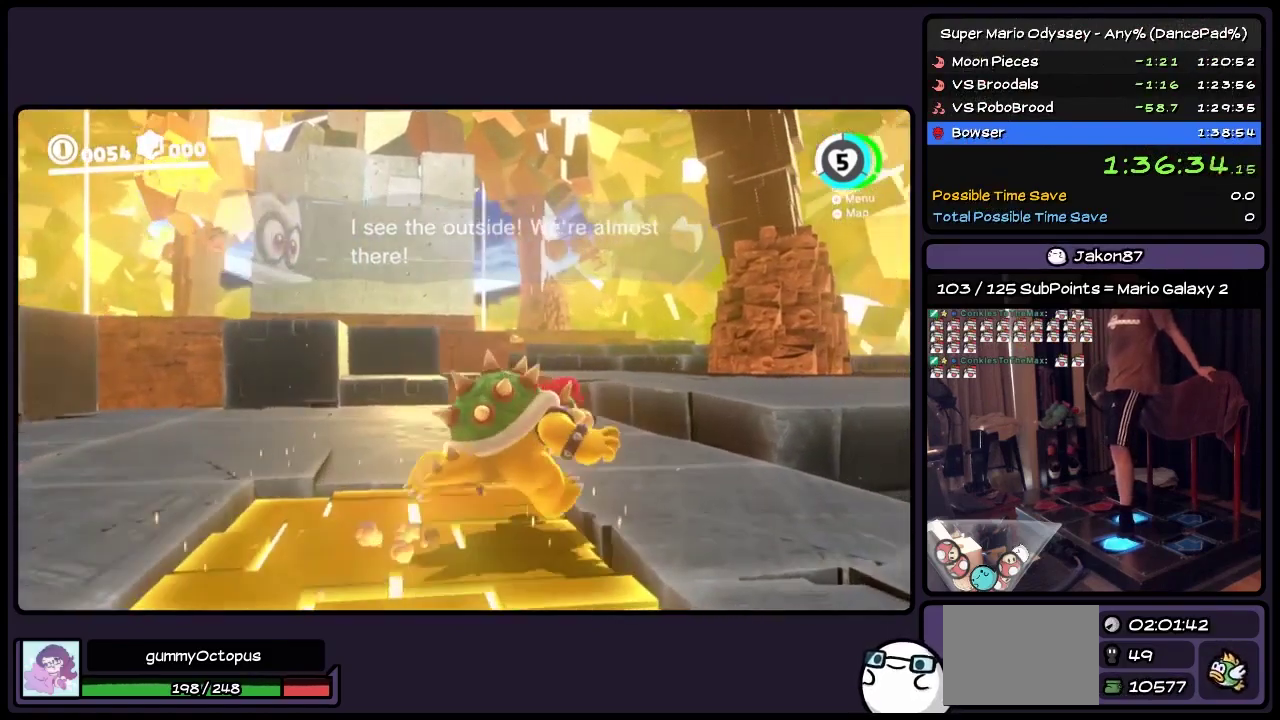
{"buttons": ["A", "R2", "DPAD_UP", "DPAD_RIGHT"], "events": [[317, "A", "down"]]}
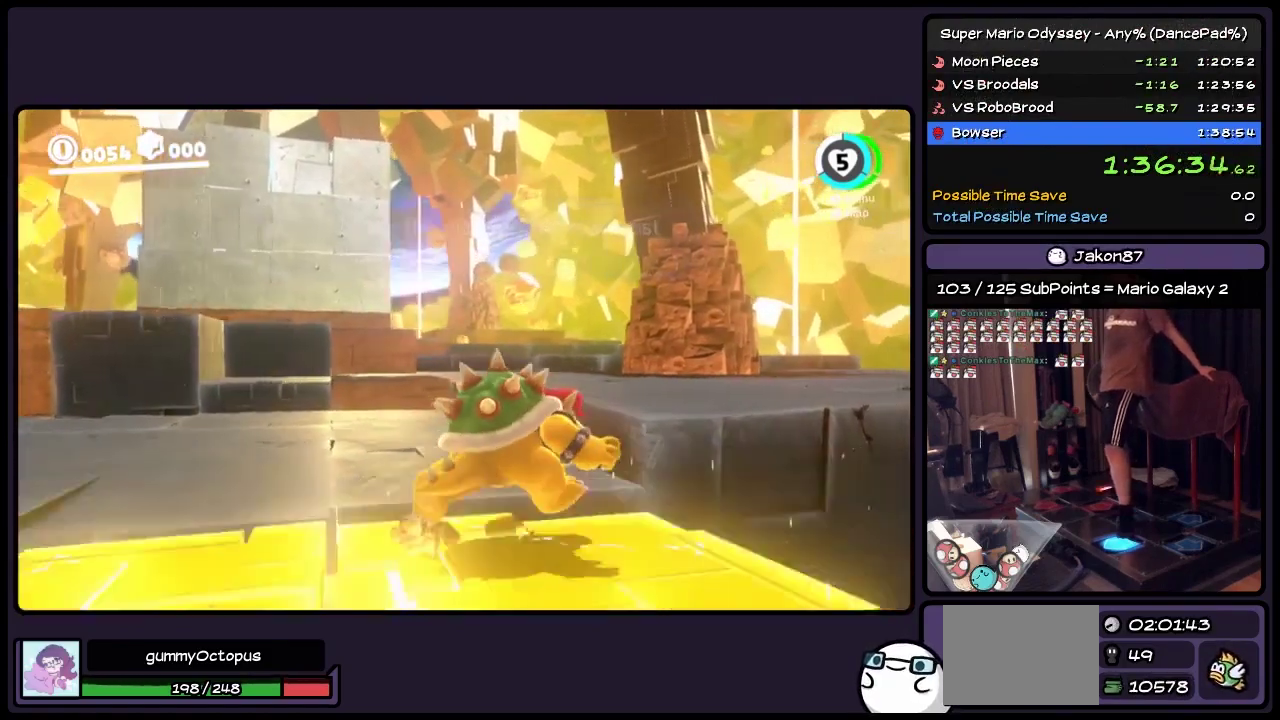
{"buttons": ["R2", "DPAD_UP", "DPAD_RIGHT"], "events": [[33, "DPAD_RIGHT", "up"], [33, "R2", "up"], [283, "A", "up"], [483, "DPAD_RIGHT", "down"], [483, "R2", "down"]]}
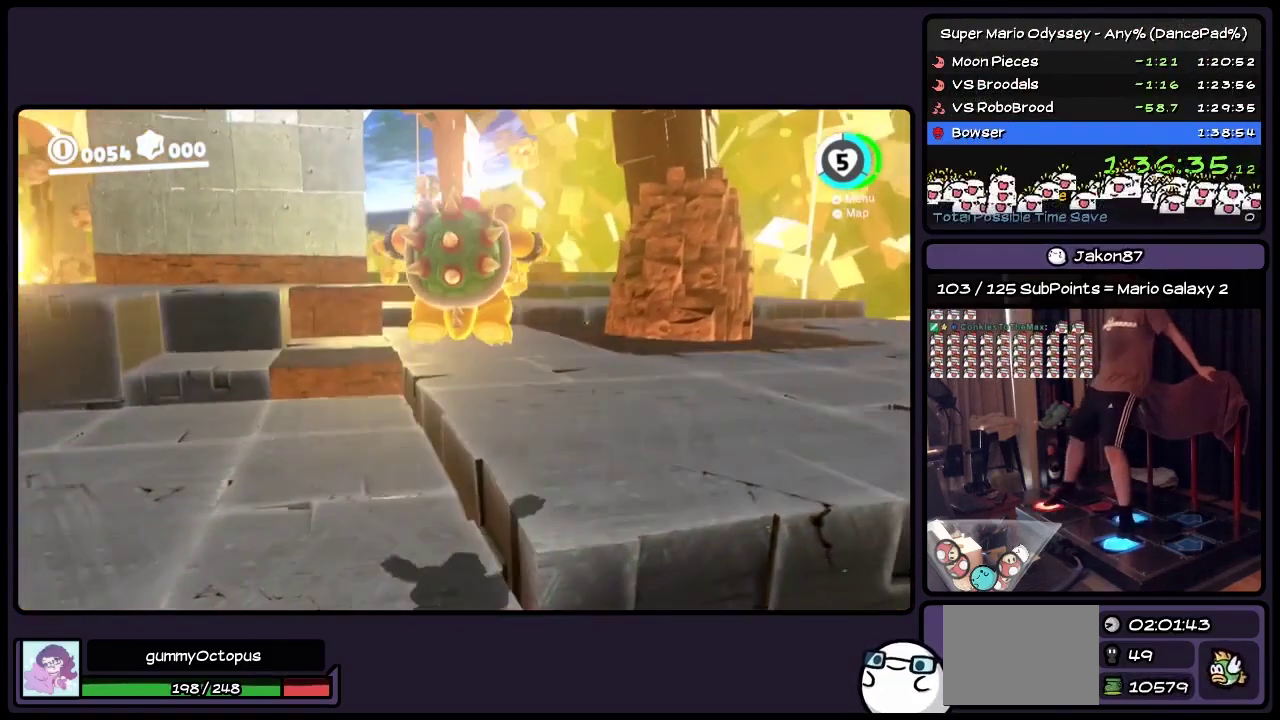
{"buttons": ["Y", "R2", "DPAD_UP", "DPAD_RIGHT"], "events": [[200, "Y", "down"]]}
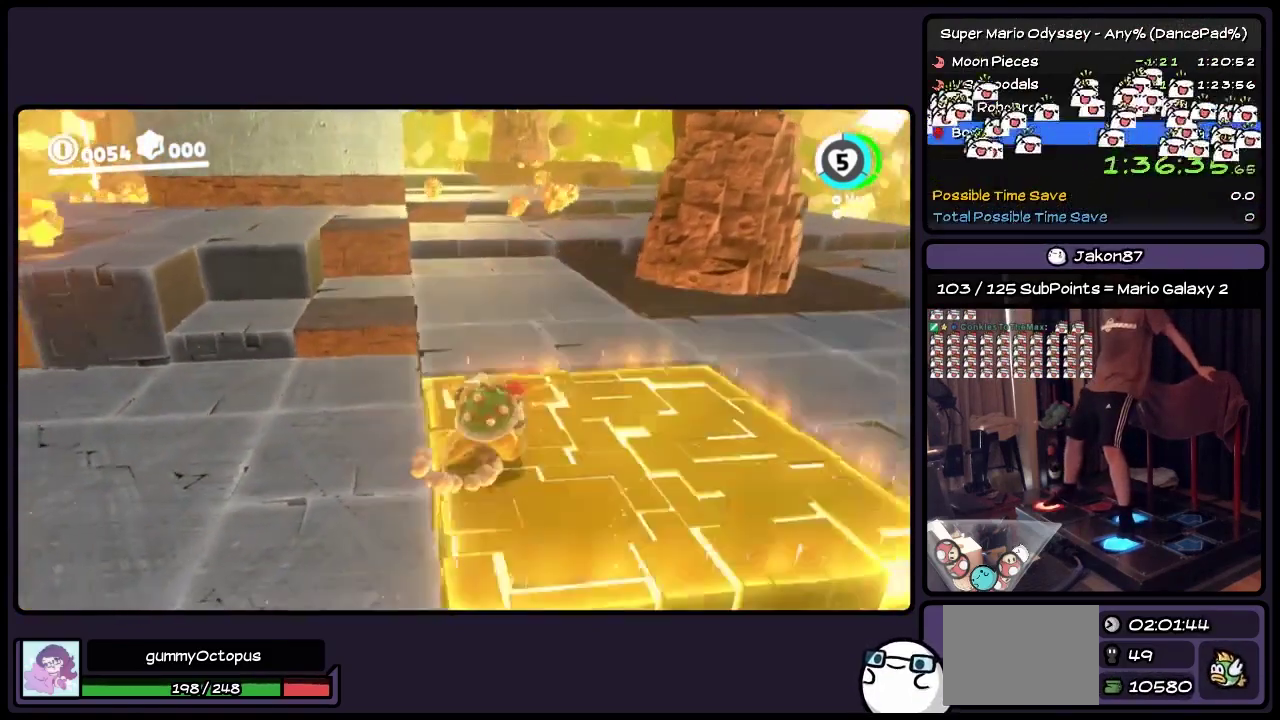
{"buttons": ["Y", "R2", "DPAD_UP", "DPAD_RIGHT"], "events": []}
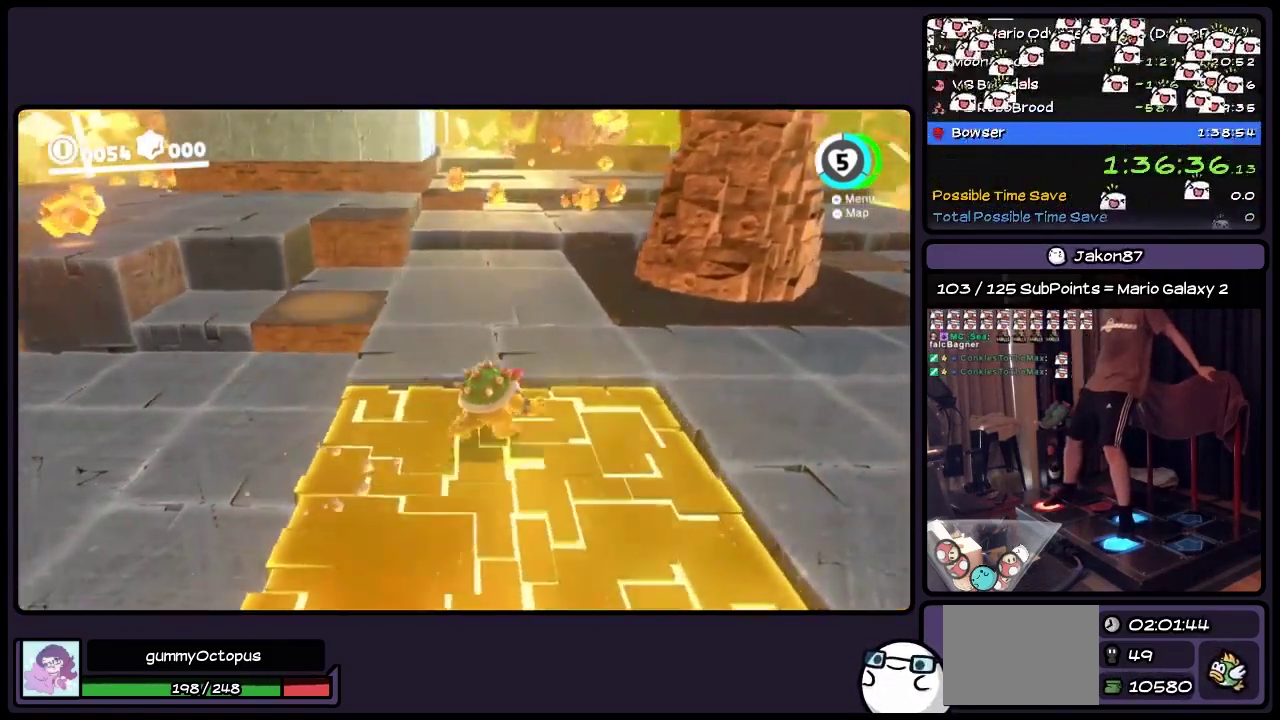
{"buttons": ["R2", "DPAD_UP", "DPAD_RIGHT"], "events": [[400, "Y", "up"]]}
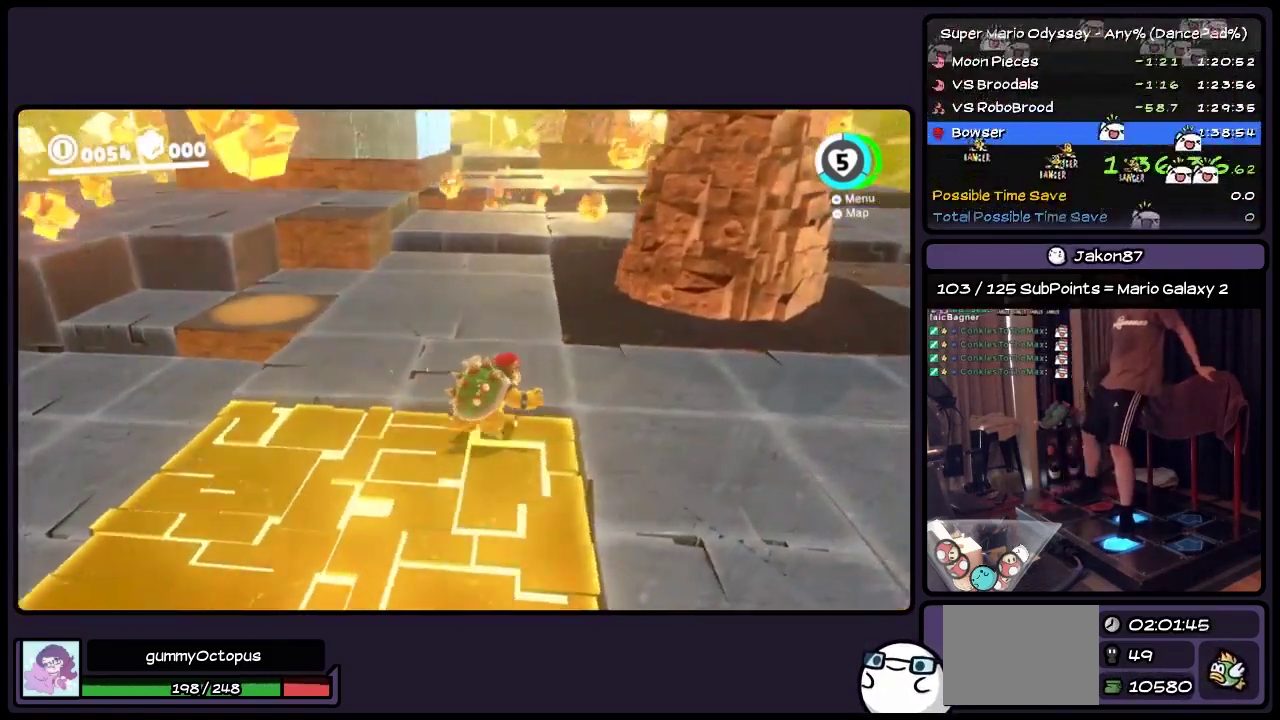
{"buttons": ["R2", "DPAD_UP", "DPAD_RIGHT"], "events": []}
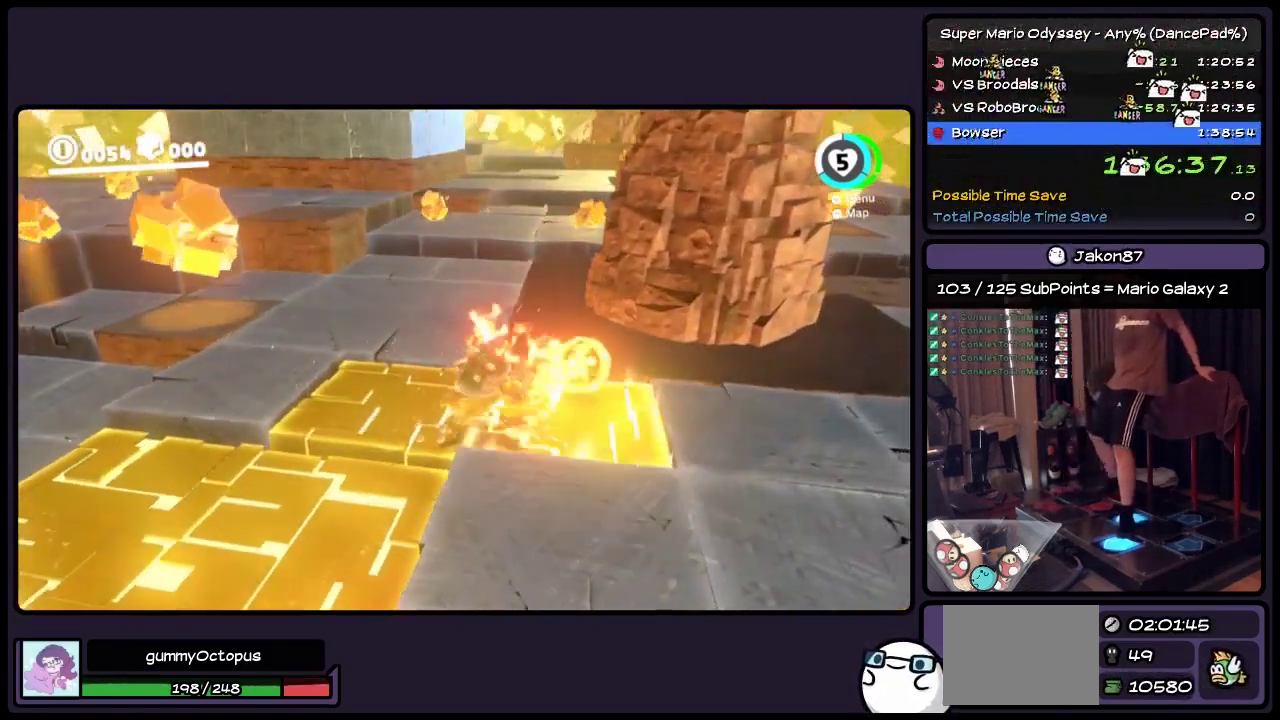
{"buttons": ["Y", "R2", "DPAD_UP", "DPAD_RIGHT"], "events": [[483, "Y", "down"]]}